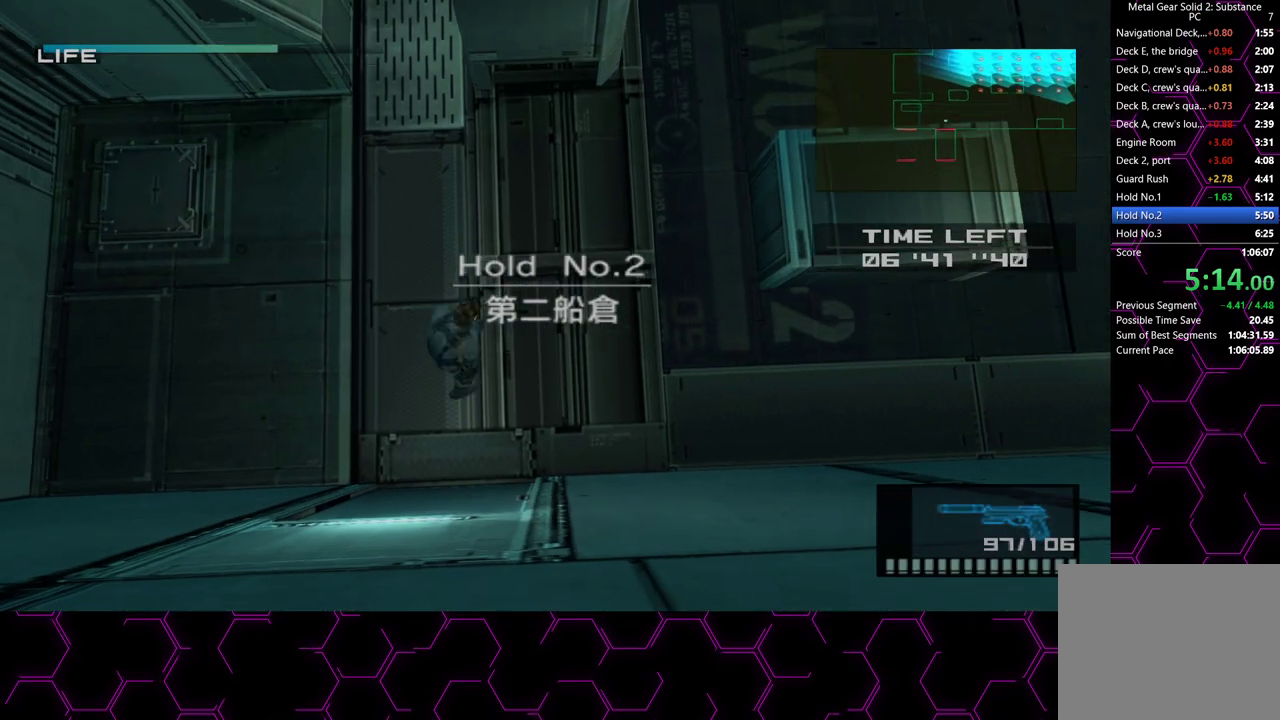
Gameplay with a controller (PlayStation layout); each line is a JSON object with the inputs held at the frame after it. "button_events" lists button changes between this image and that frame as [ms after this image, input, new state], when the widget could be followed in between (sticks are given only as held states). This document gives stick clicks only as held states, not as events. Not read: HOME.
{"buttons": ["DPAD_DOWN", "DPAD_RIGHT"], "left_stick": "center", "right_stick": "center", "button_events": [[467, "DPAD_DOWN", "down"]]}
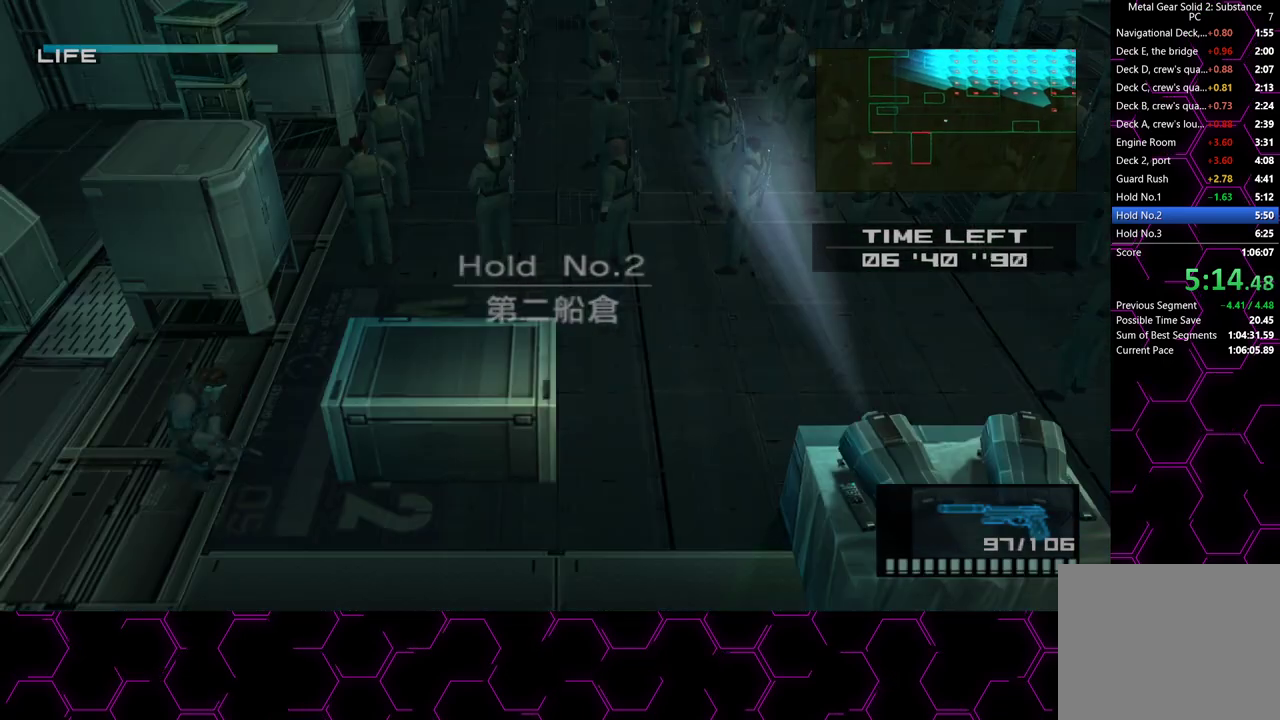
{"buttons": ["DPAD_RIGHT"], "left_stick": "center", "right_stick": "center"}
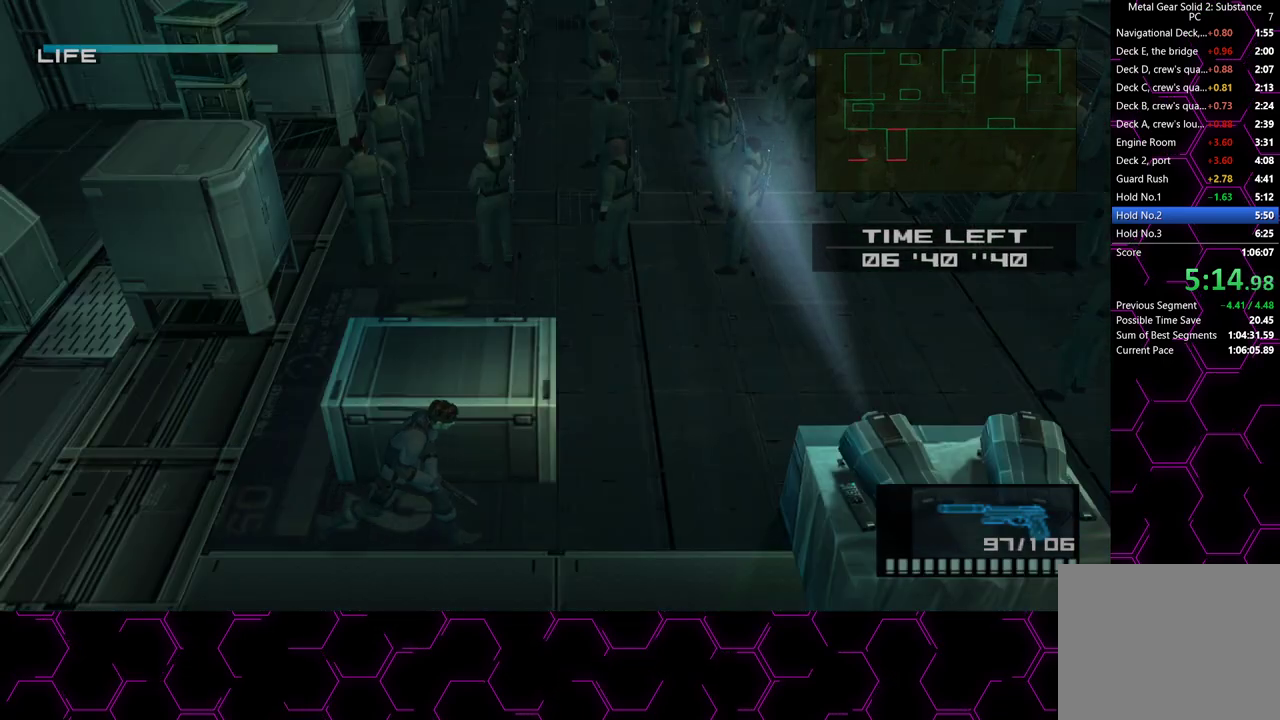
{"buttons": ["TRIANGLE", "DPAD_RIGHT"], "left_stick": "center", "right_stick": "center"}
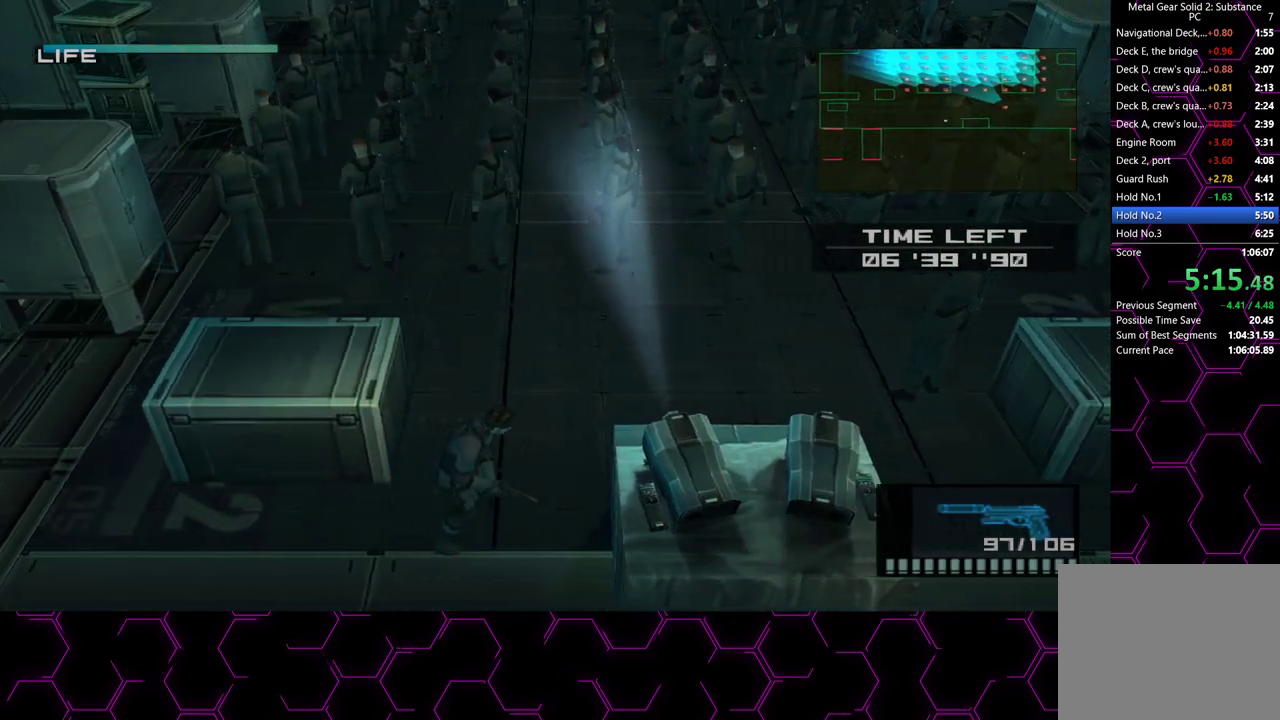
{"buttons": [], "left_stick": "up", "right_stick": "center", "button_events": [[250, "DPAD_RIGHT", "up"], [400, "TRIANGLE", "up"]]}
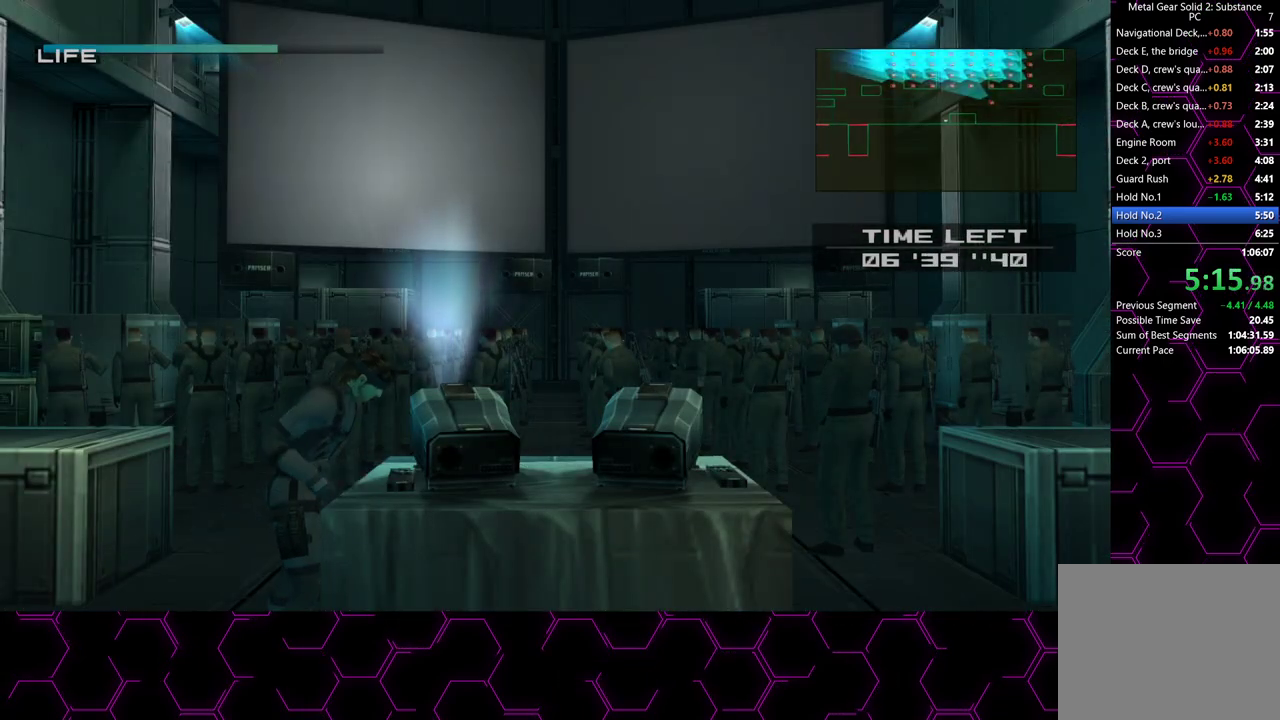
{"buttons": ["L3"], "left_stick": "up-left", "right_stick": "center", "button_events": []}
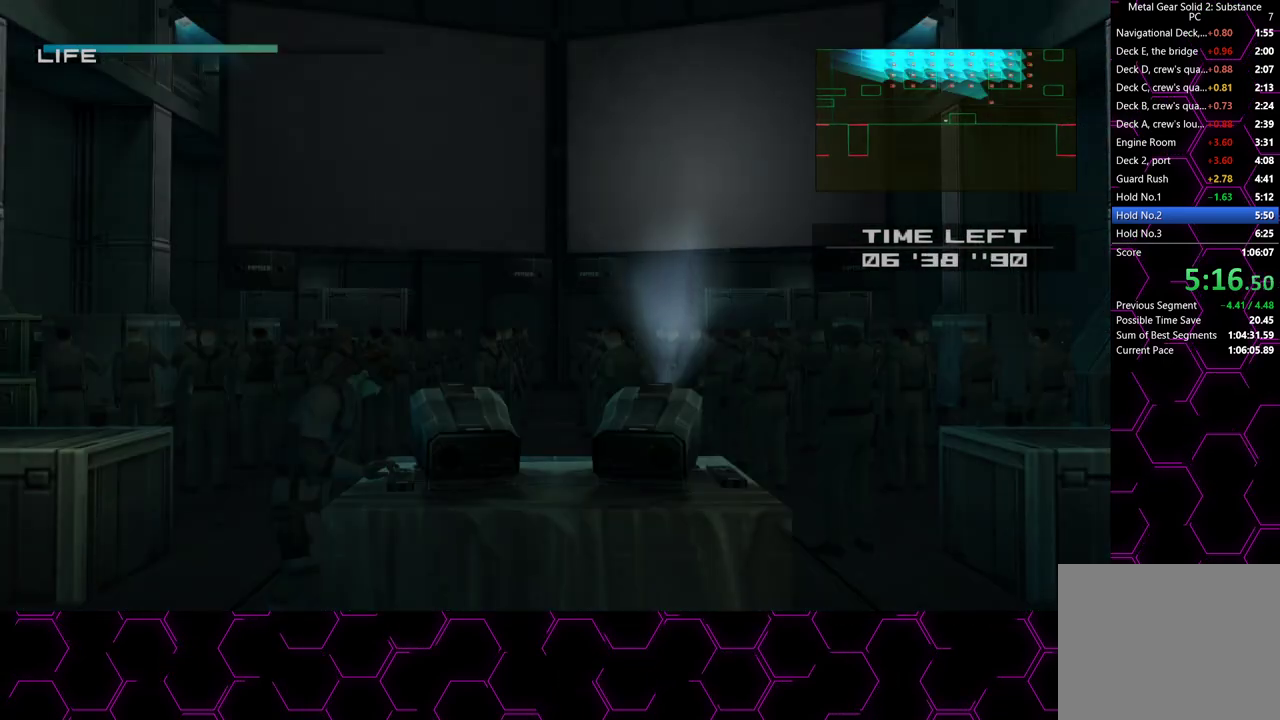
{"buttons": ["L3"], "left_stick": "up-left", "right_stick": "center", "button_events": []}
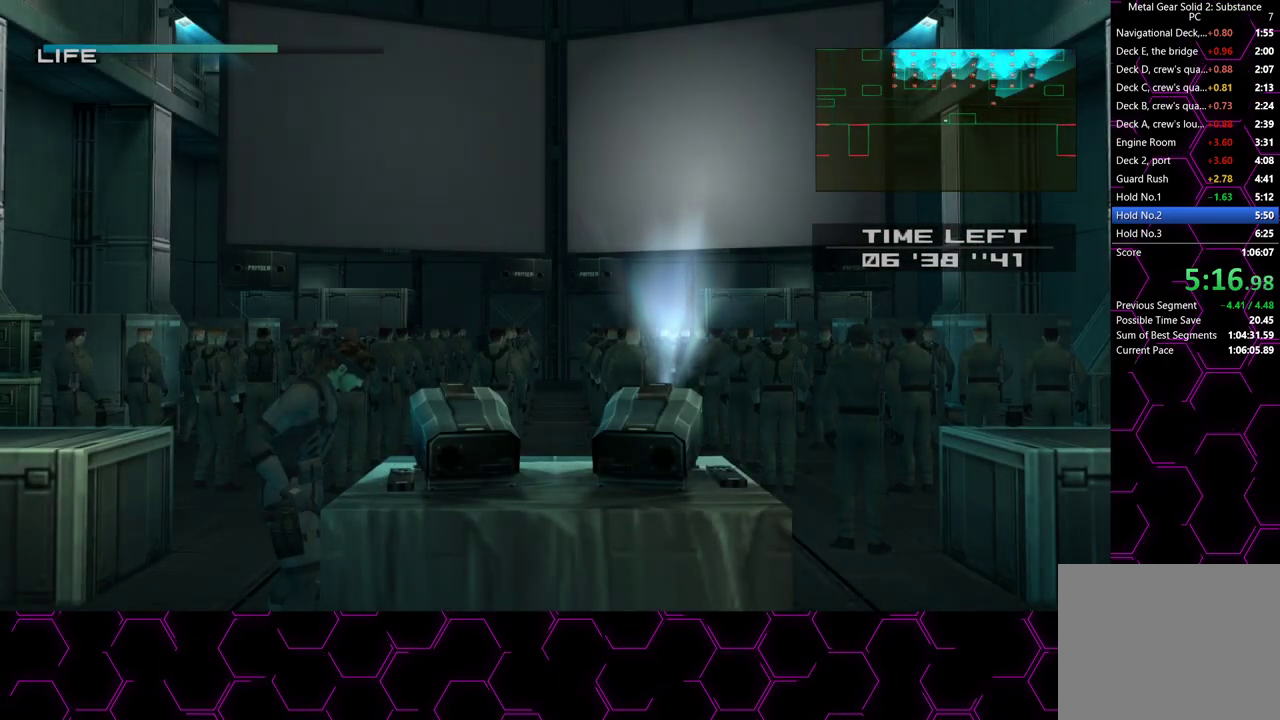
{"buttons": [], "left_stick": "up-left", "right_stick": "center", "button_events": []}
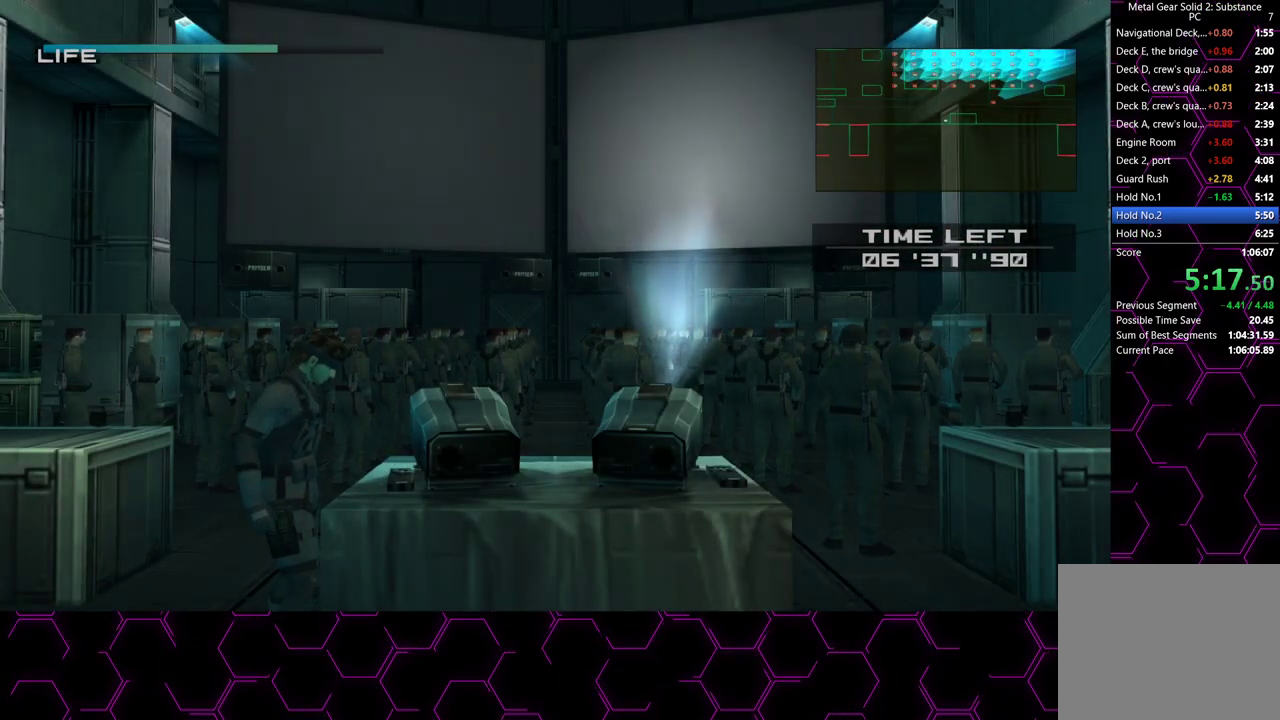
{"buttons": [], "left_stick": "up-left", "right_stick": "center", "button_events": [[200, "R2", "down"], [250, "R2", "up"]]}
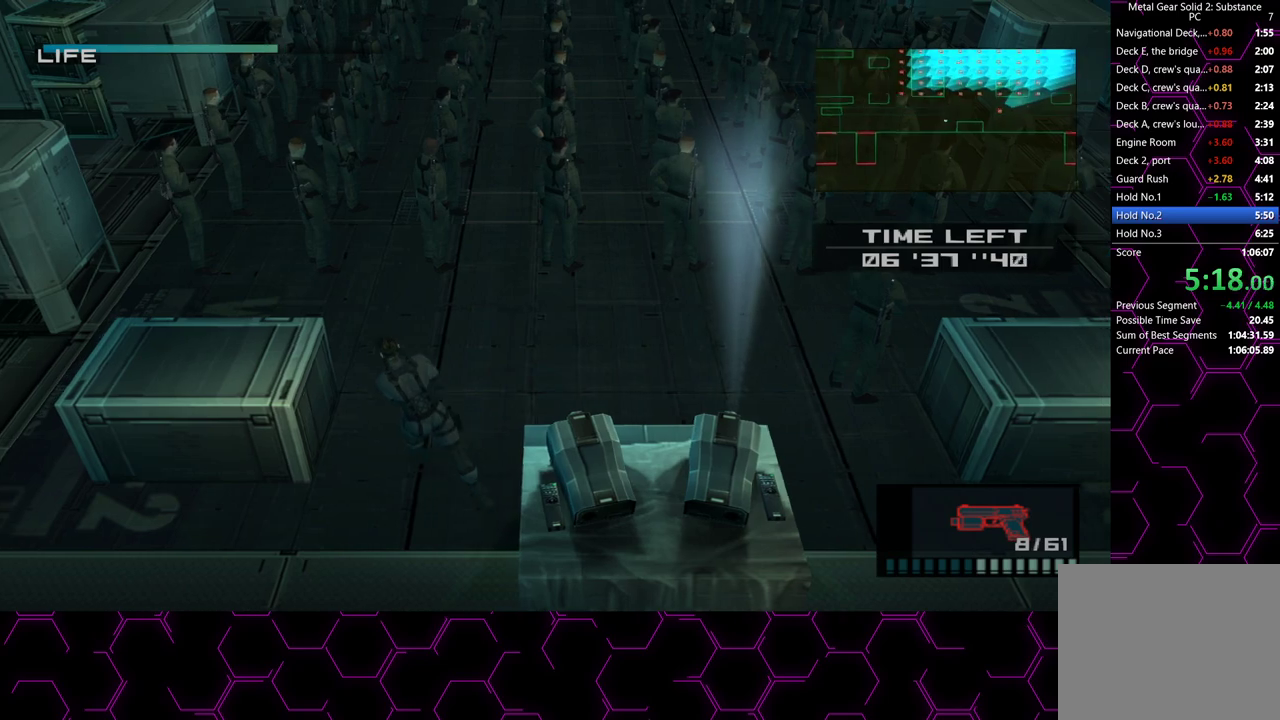
{"buttons": [], "left_stick": "up-left", "right_stick": "center", "button_events": []}
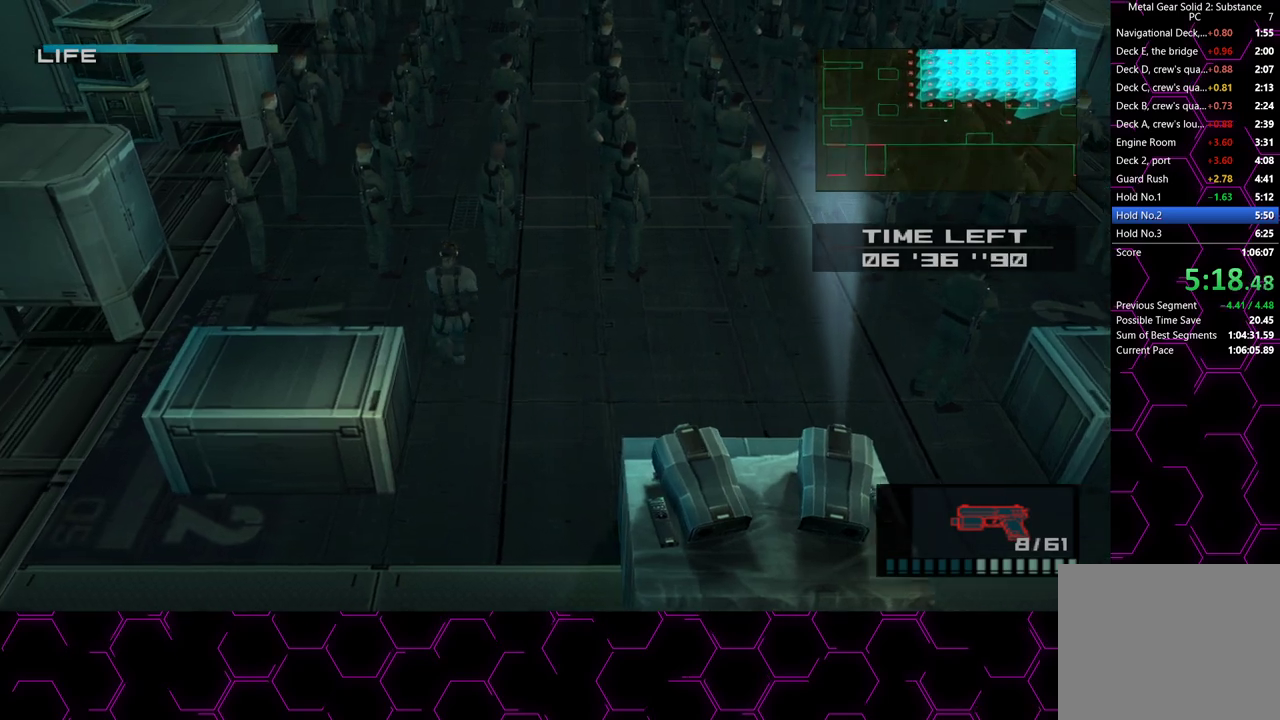
{"buttons": ["SQUARE"], "left_stick": "left", "right_stick": "center", "button_events": [[417, "SQUARE", "down"]]}
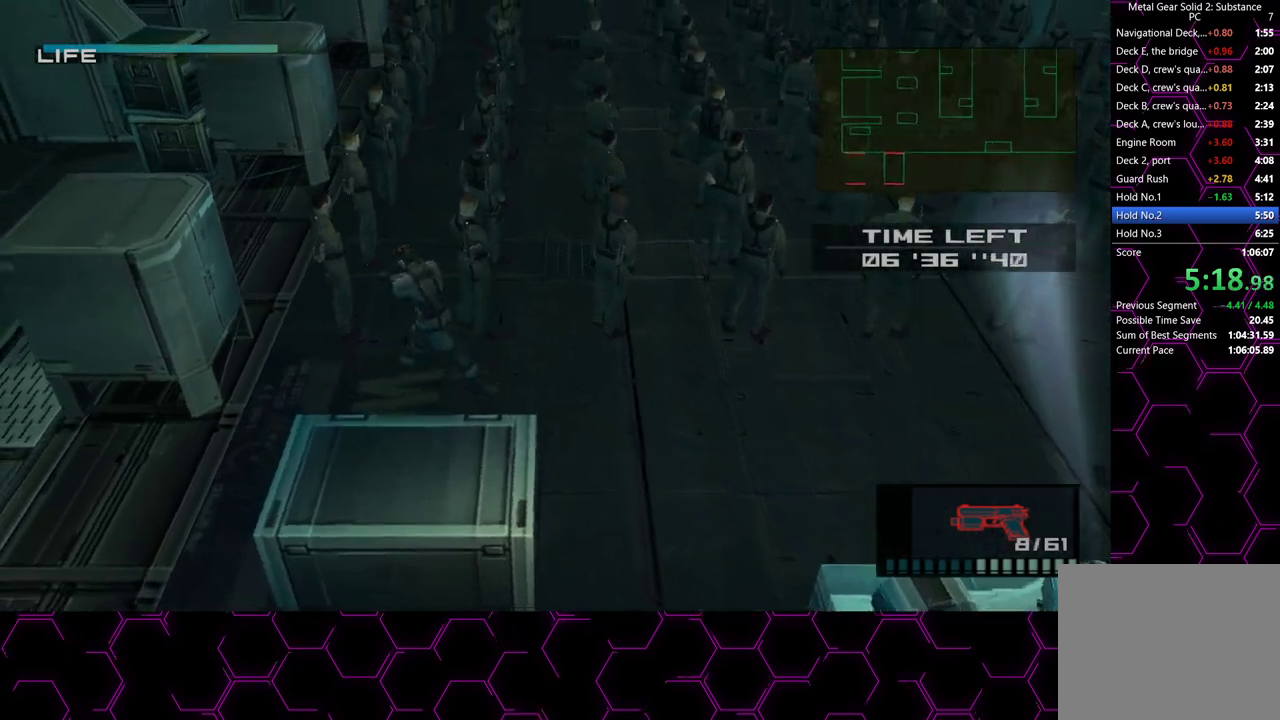
{"buttons": ["SQUARE"], "left_stick": "up-left", "right_stick": "center", "button_events": []}
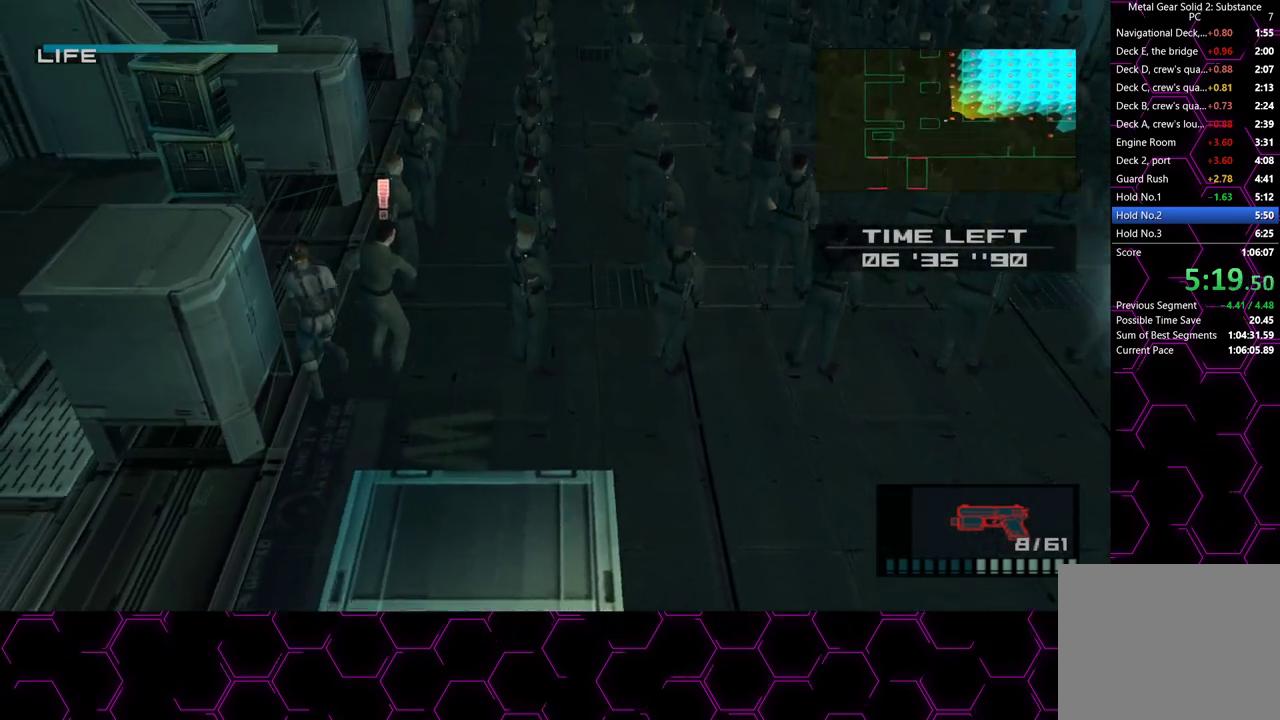
{"buttons": ["SQUARE"], "left_stick": "up", "right_stick": "center", "button_events": []}
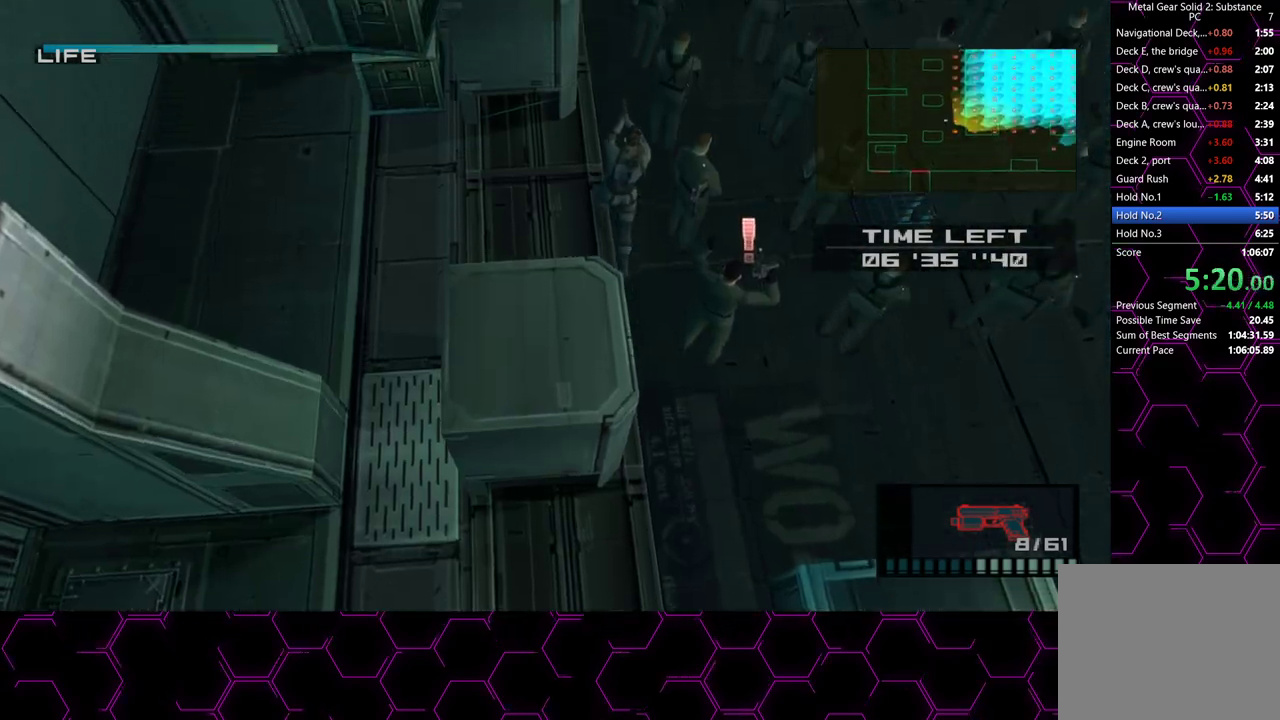
{"buttons": ["SQUARE"], "left_stick": "up-left", "right_stick": "center", "button_events": [[300, "R2", "down"], [350, "R2", "up"]]}
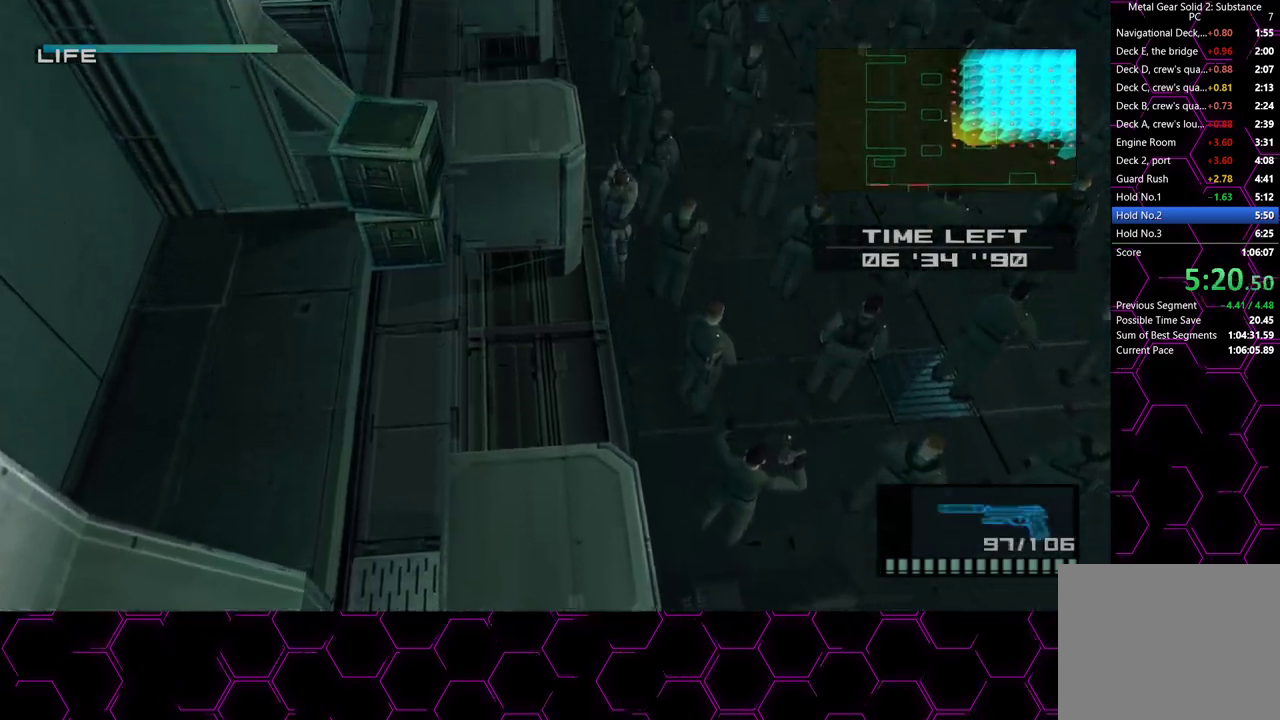
{"buttons": ["SQUARE"], "left_stick": "up-left", "right_stick": "center", "button_events": []}
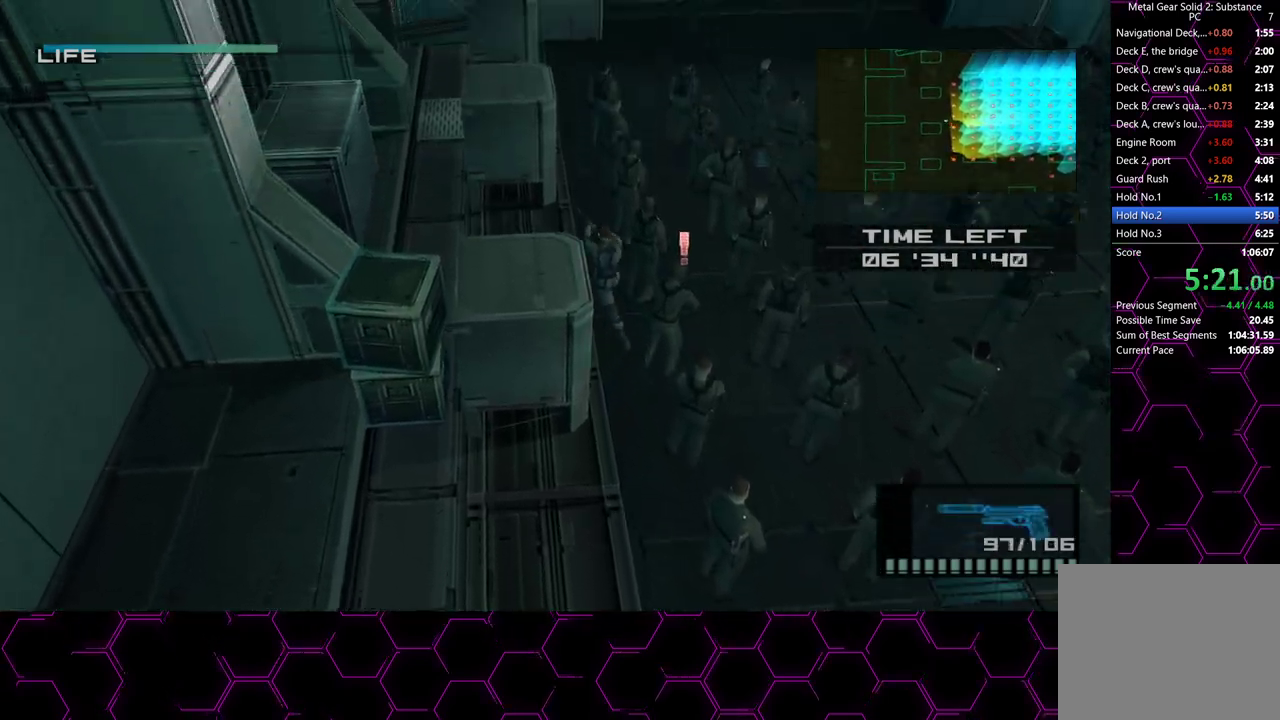
{"buttons": [], "left_stick": "up-left", "right_stick": "center", "button_events": [[50, "SQUARE", "up"]]}
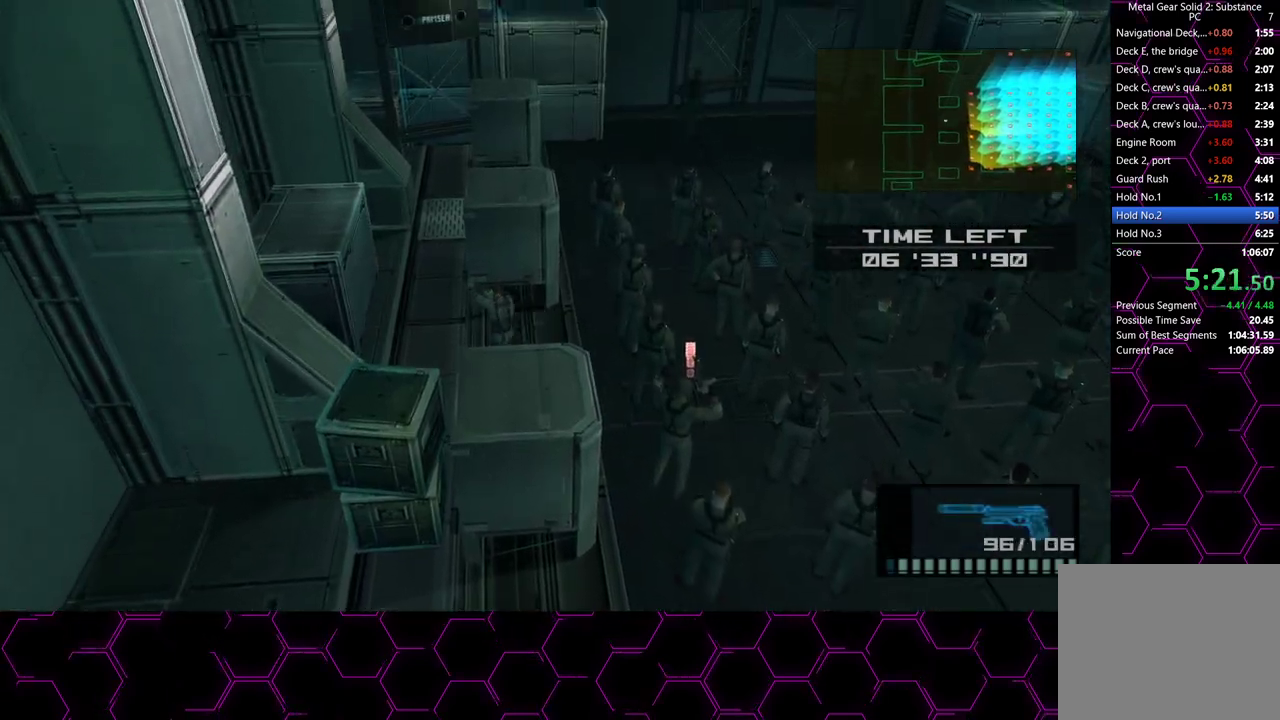
{"buttons": [], "left_stick": "up", "right_stick": "center", "button_events": []}
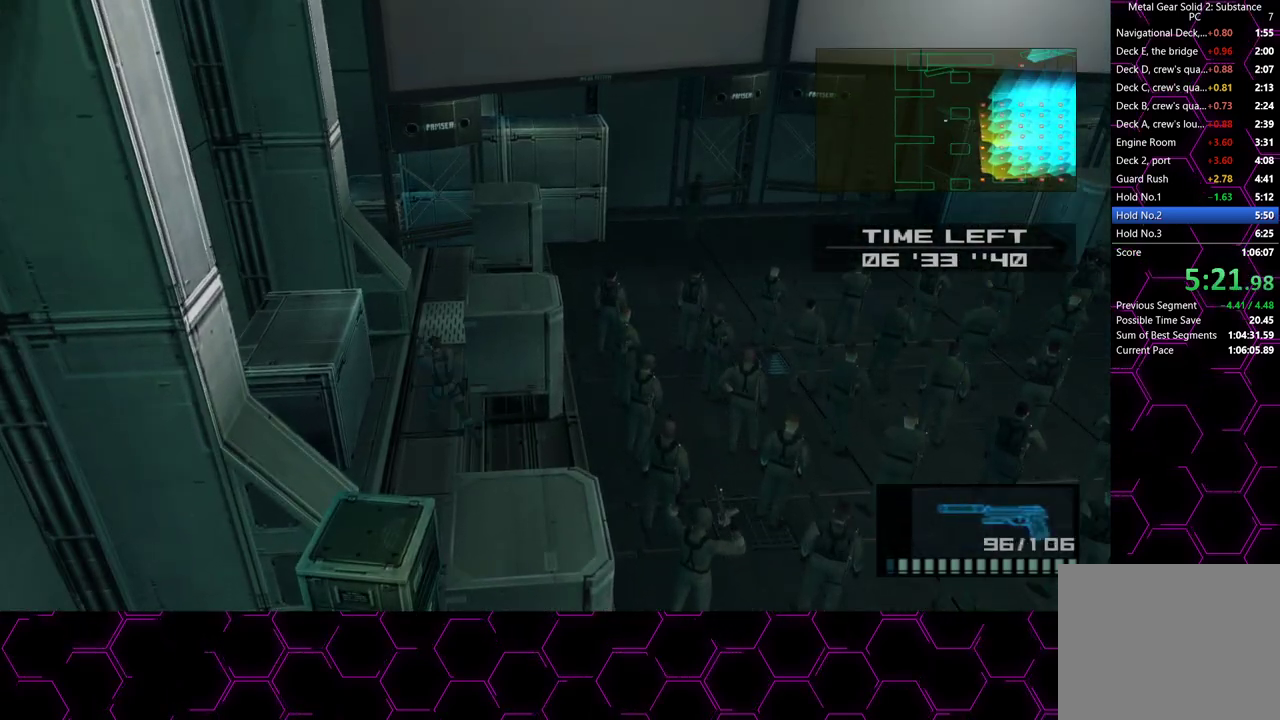
{"buttons": [], "left_stick": "up", "right_stick": "center", "button_events": [[400, "CROSS", "down"], [483, "CROSS", "up"]]}
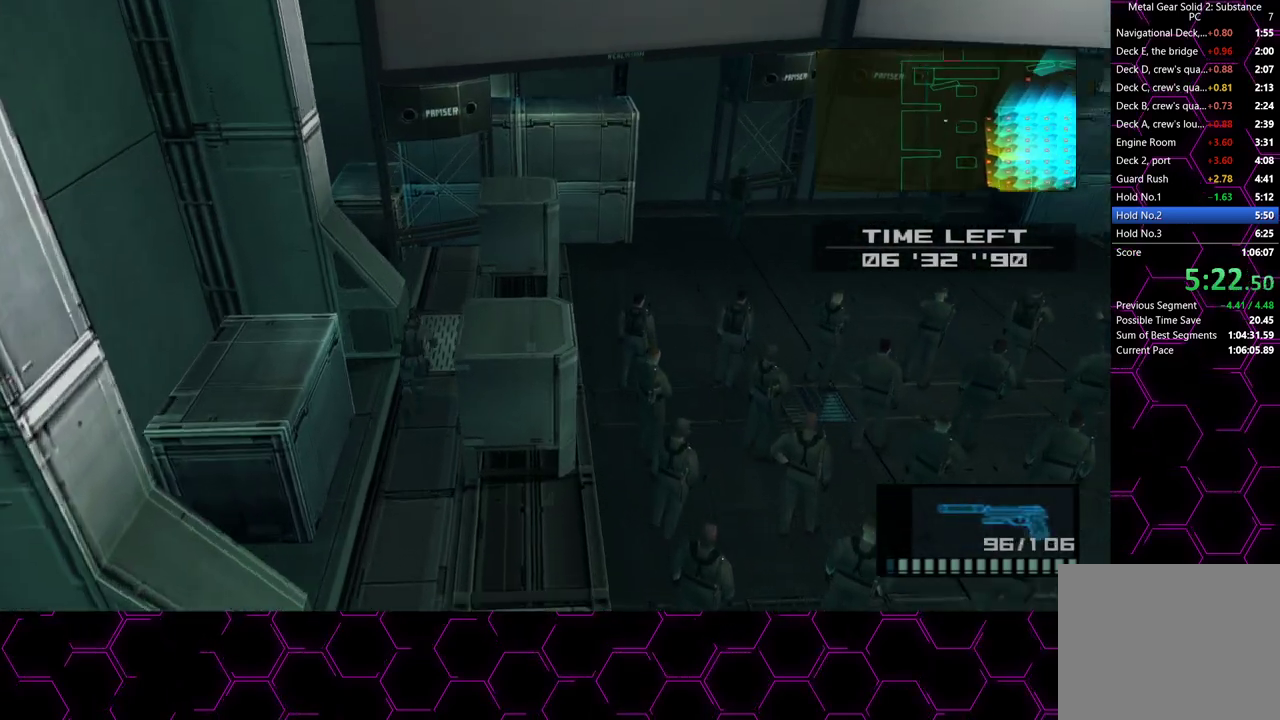
{"buttons": [], "left_stick": "left", "right_stick": "center", "button_events": []}
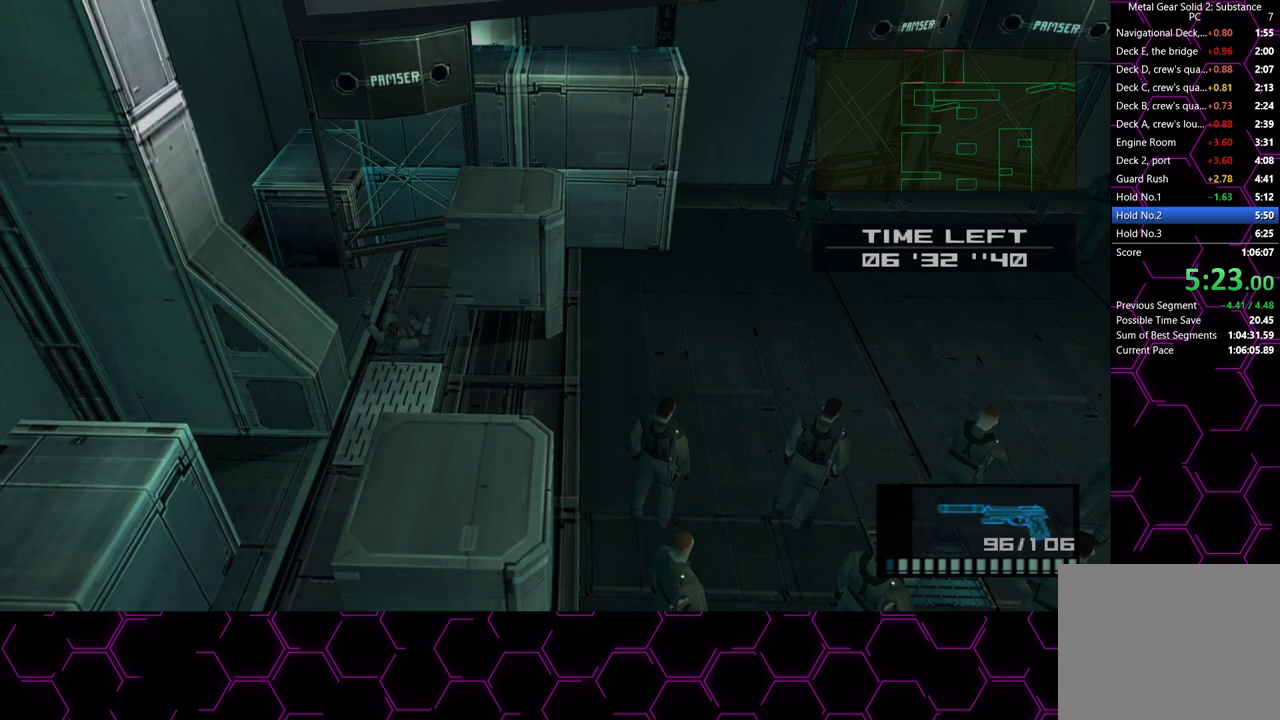
{"buttons": ["L3"], "left_stick": "left", "right_stick": "center", "button_events": []}
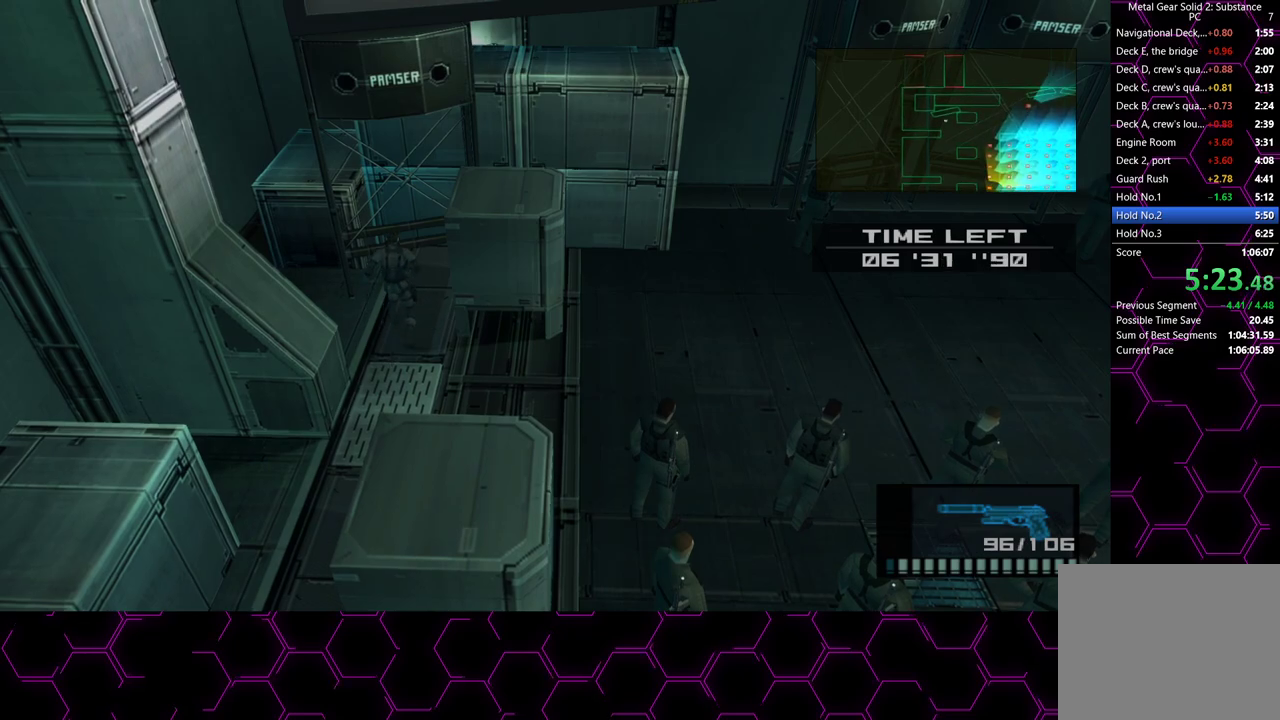
{"buttons": [], "left_stick": "left", "right_stick": "center", "button_events": []}
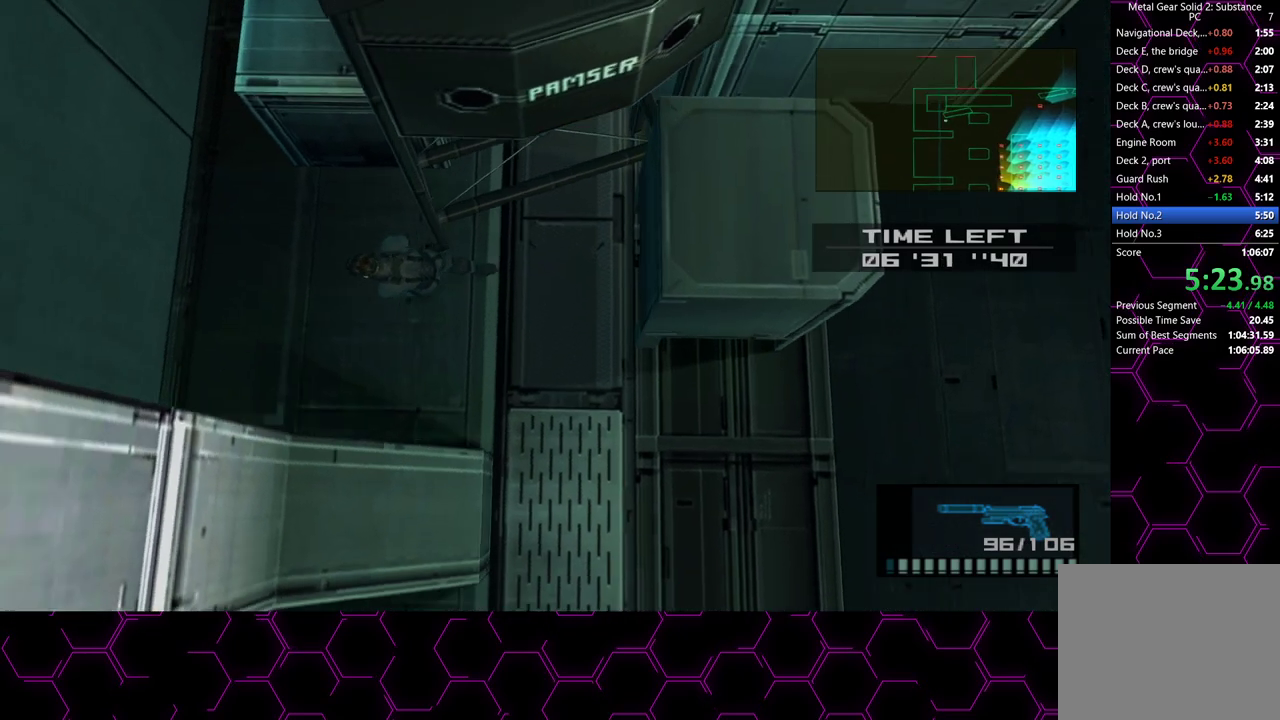
{"buttons": [], "left_stick": "up-left", "right_stick": "center", "button_events": []}
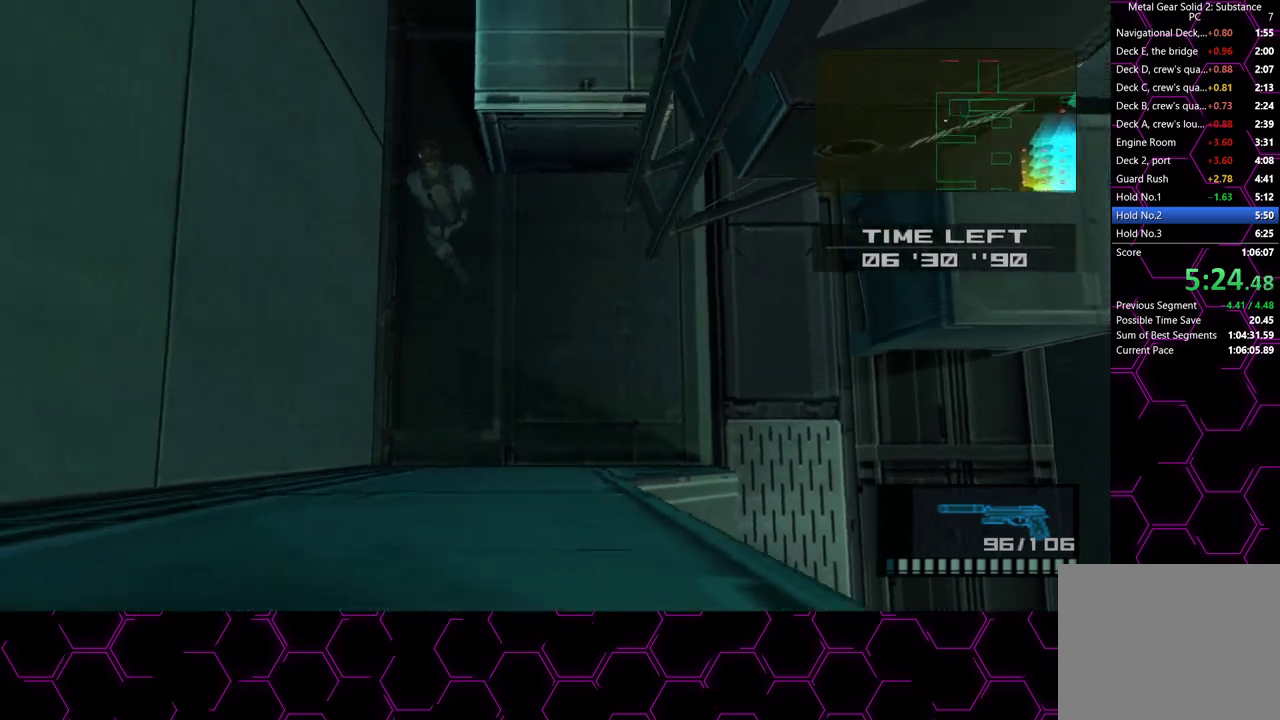
{"buttons": [], "left_stick": "up-right", "right_stick": "center", "button_events": []}
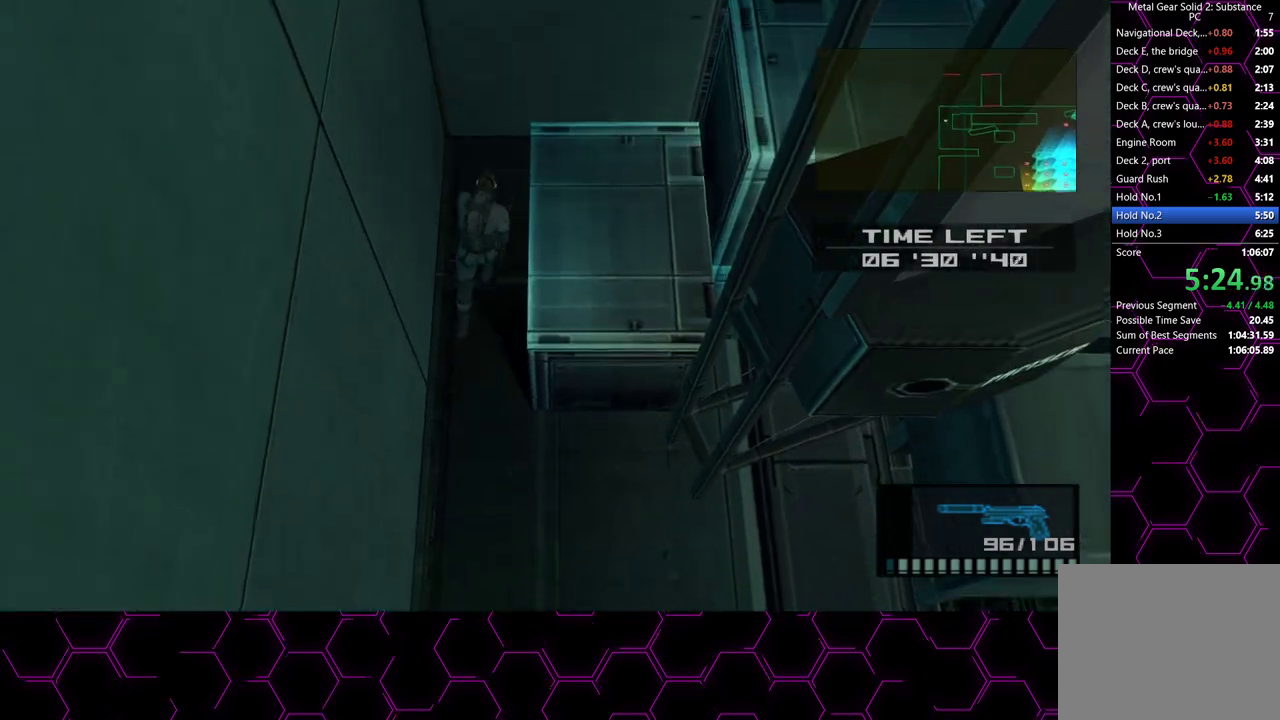
{"buttons": [], "left_stick": "right", "right_stick": "center", "button_events": []}
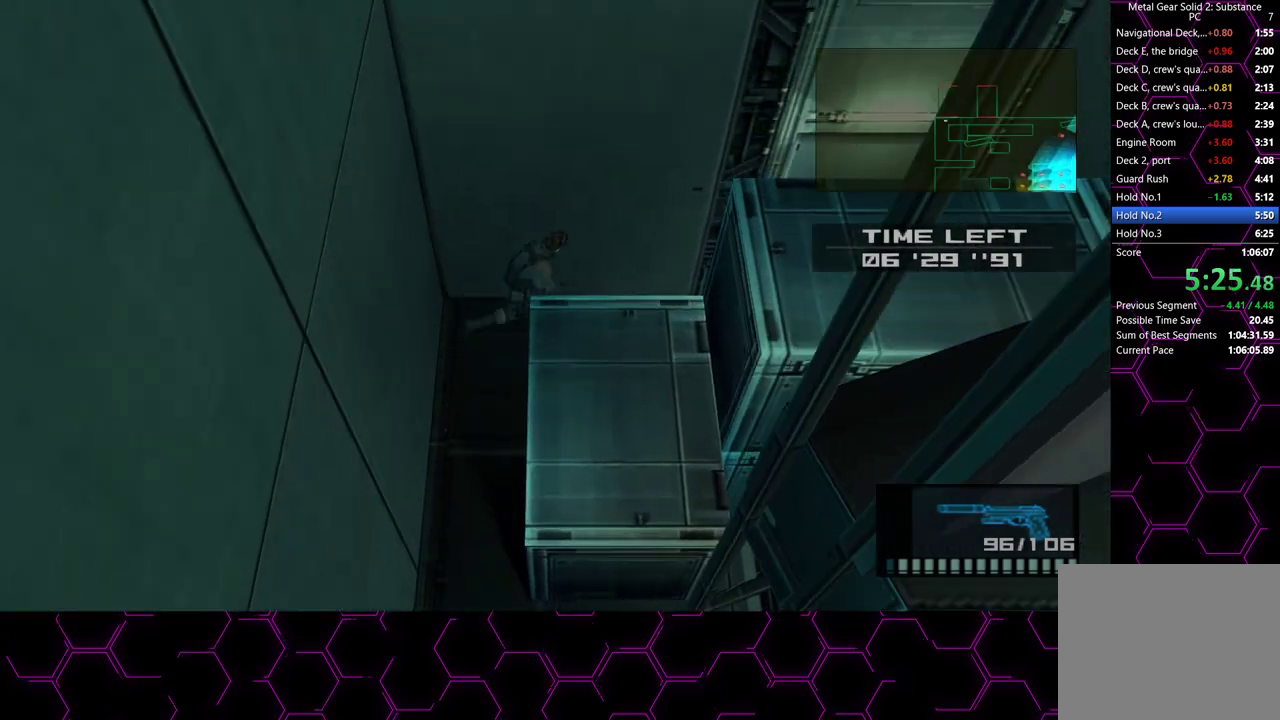
{"buttons": [], "left_stick": "right", "right_stick": "center", "button_events": []}
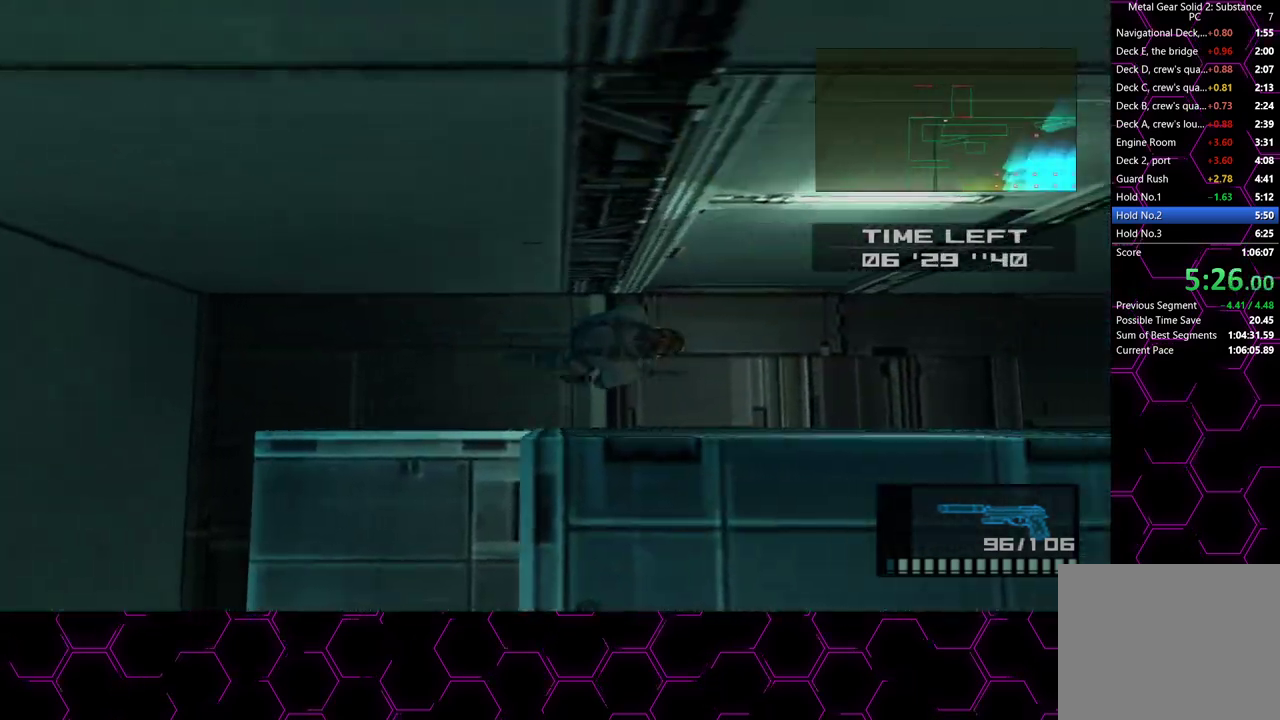
{"buttons": [], "left_stick": "up", "right_stick": "center", "button_events": [[417, "CROSS", "down"], [500, "CROSS", "up"]]}
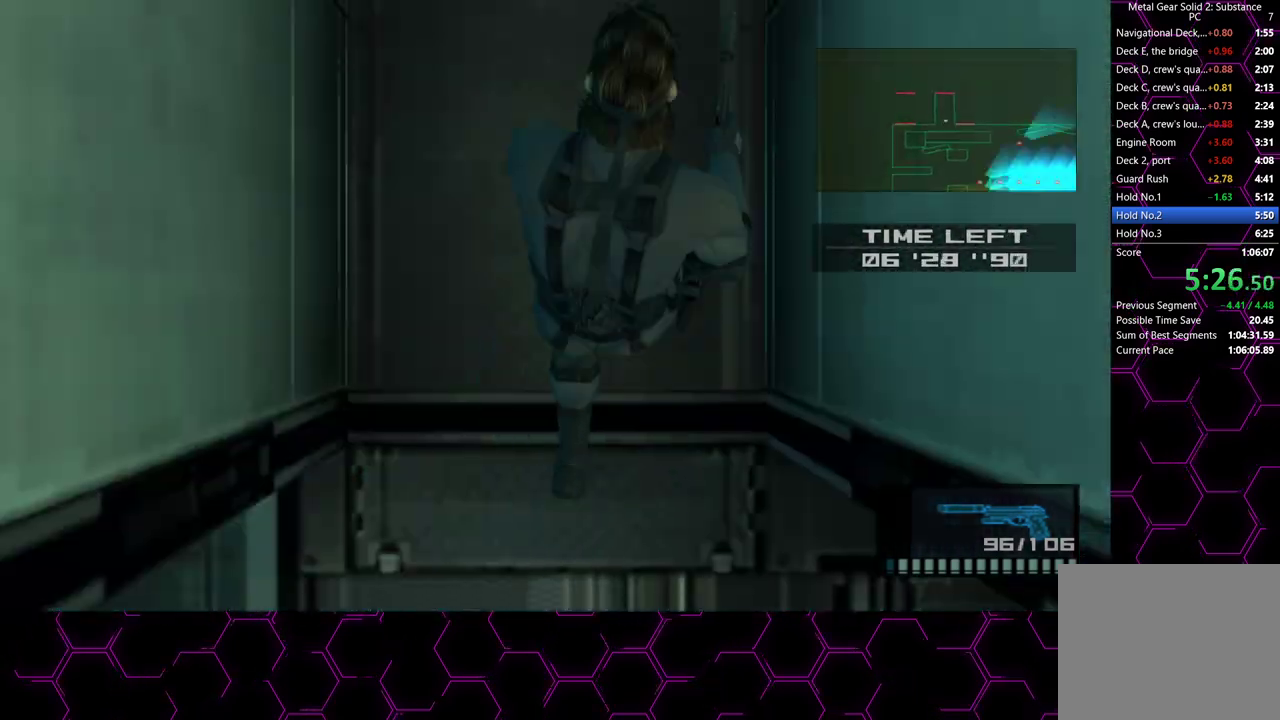
{"buttons": [], "left_stick": "center", "right_stick": "center", "button_events": [[33, "L2", "down"], [117, "L2", "up"]]}
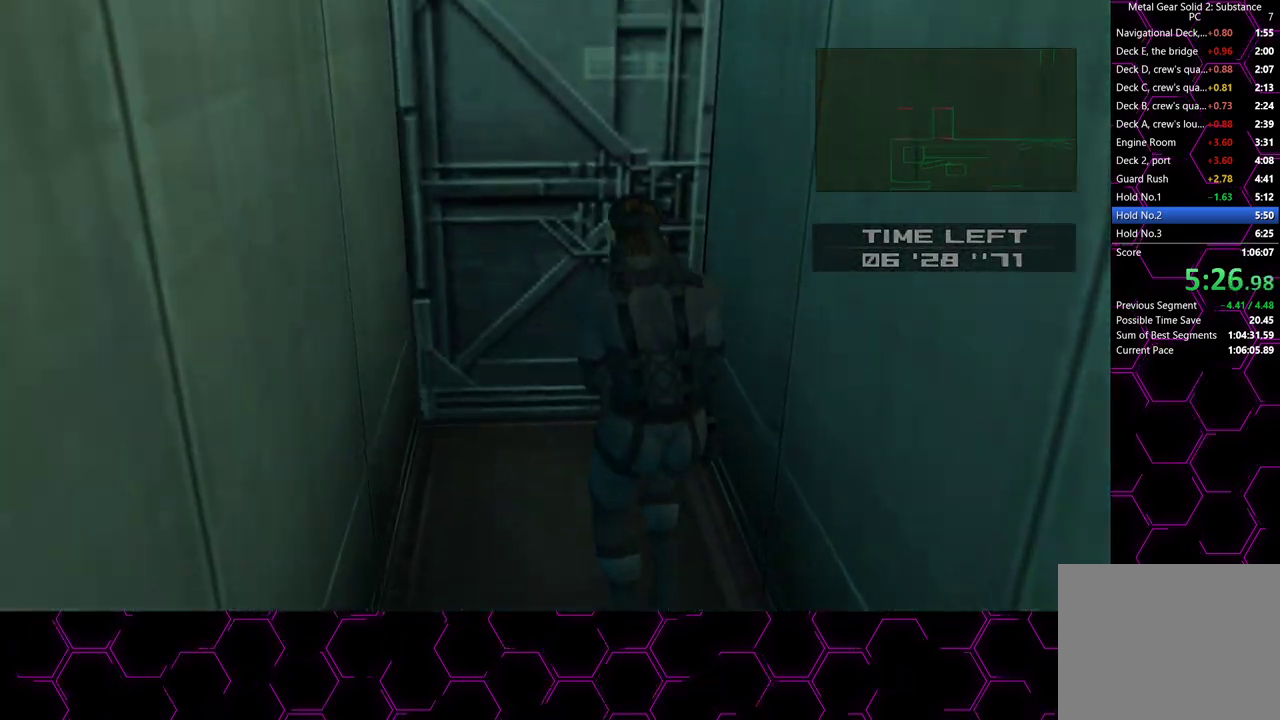
{"buttons": [], "left_stick": "center", "right_stick": "center", "button_events": []}
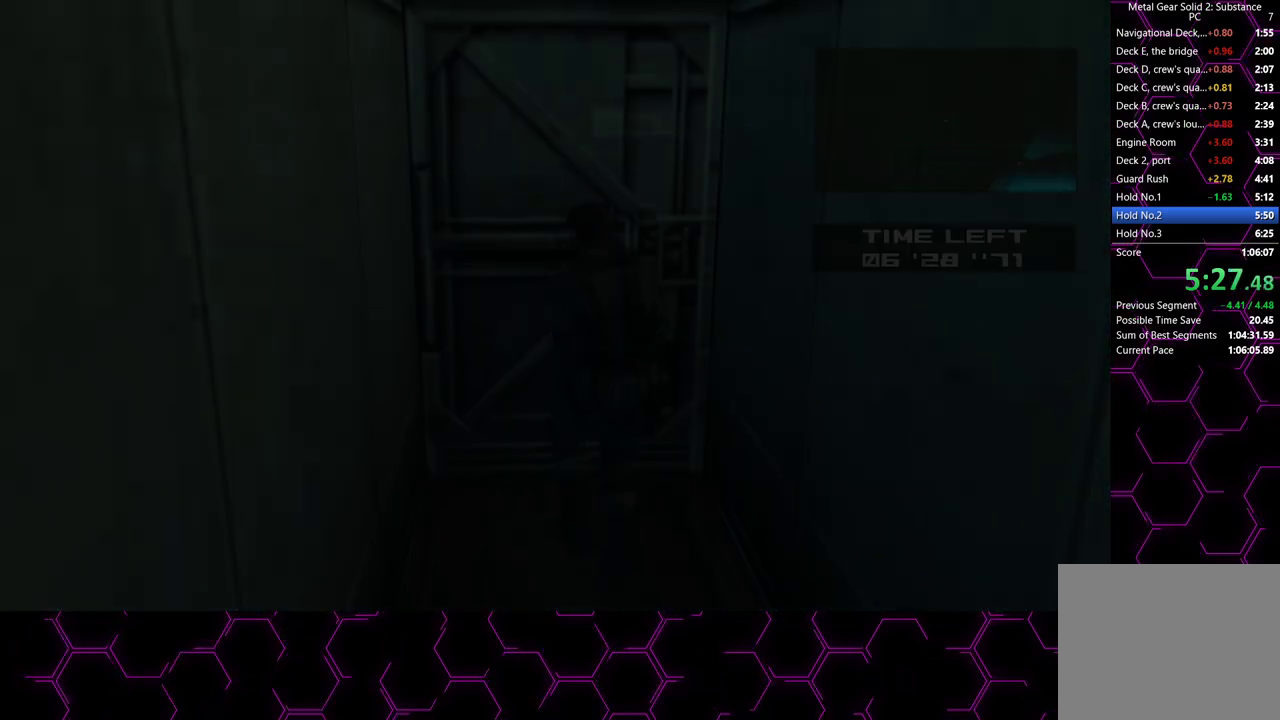
{"buttons": [], "left_stick": "center", "right_stick": "center", "button_events": []}
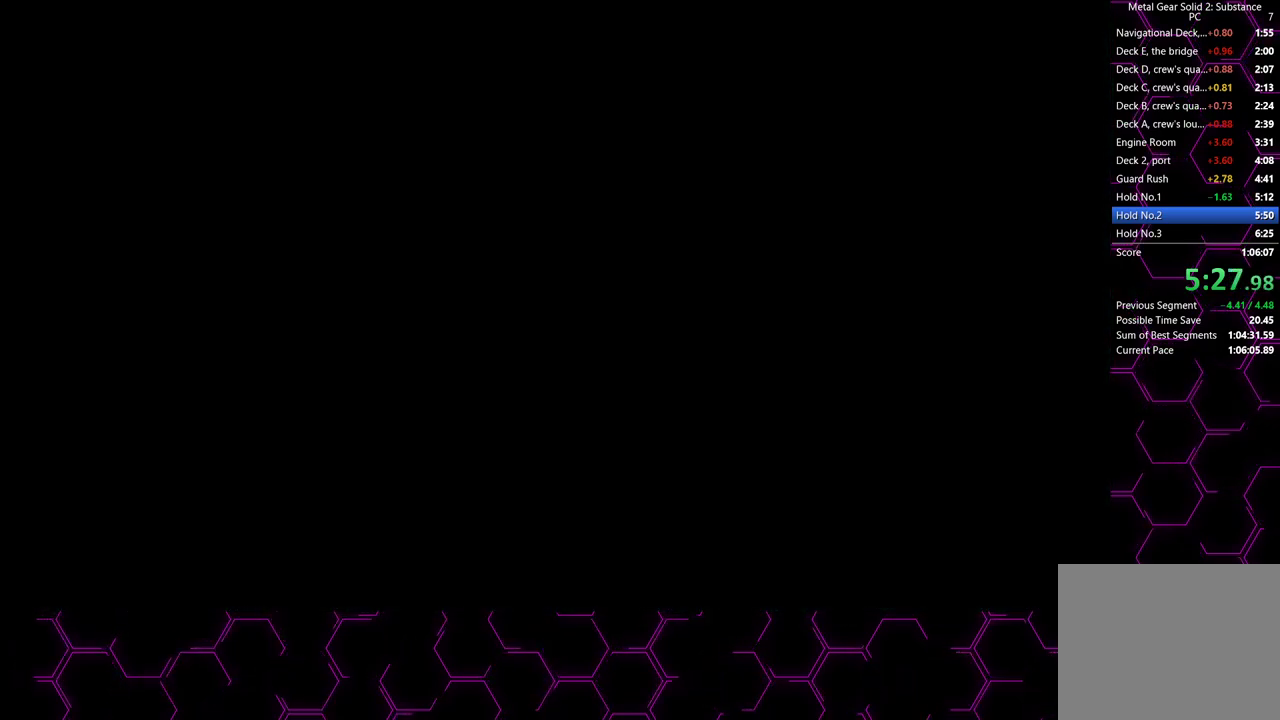
{"buttons": ["CROSS"], "left_stick": "center", "right_stick": "center", "button_events": [[400, "CROSS", "down"]]}
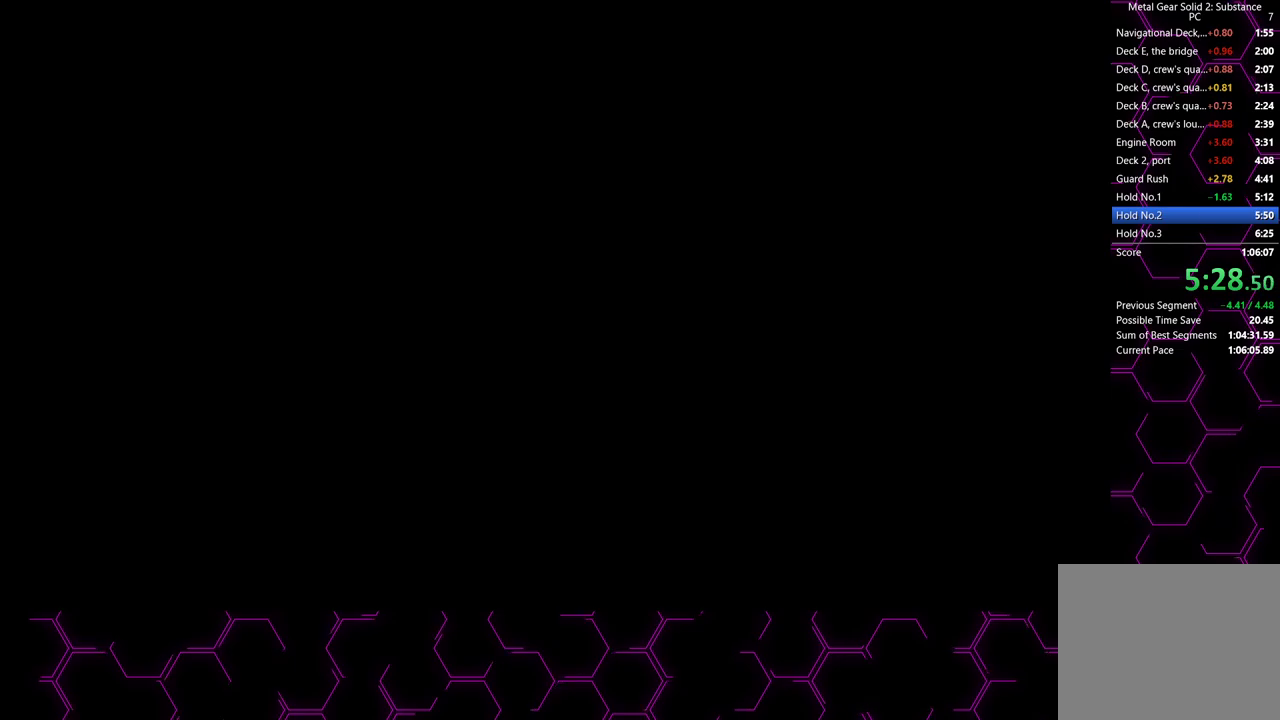
{"buttons": ["CROSS", "DPAD_RIGHT"], "left_stick": "center", "right_stick": "center", "button_events": [[433, "DPAD_RIGHT", "down"]]}